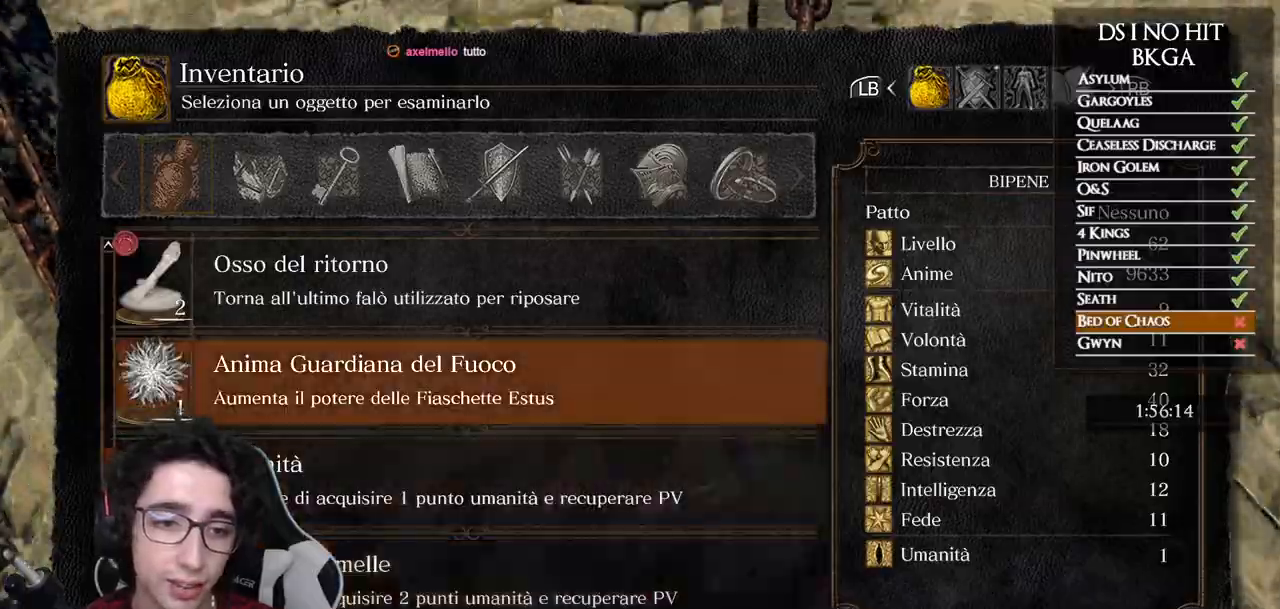
Gameplay with a controller (Xbox layout); each line is a JSON object with the inputs held at the frame after it. "button_events" lists button changes between this image and that frame as [ms after this image, input, new state], when the widget could be followed in between (sticks are given only as held states). This document gives stick clicks only as held states, not as events. Not read: SELECT.
{"buttons": [], "left_stick": "center", "right_stick": "center", "button_events": [[300, "DPAD_DOWN", "down"], [417, "DPAD_DOWN", "up"]]}
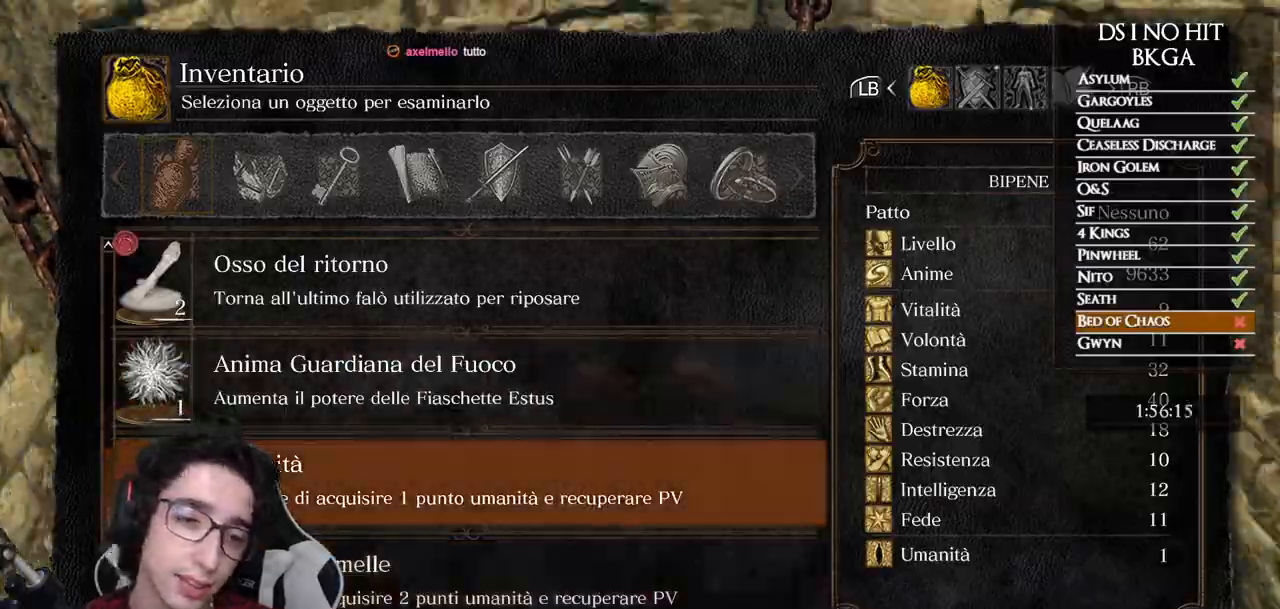
{"buttons": [], "left_stick": "center", "right_stick": "center", "button_events": [[250, "DPAD_DOWN", "down"], [367, "DPAD_DOWN", "up"]]}
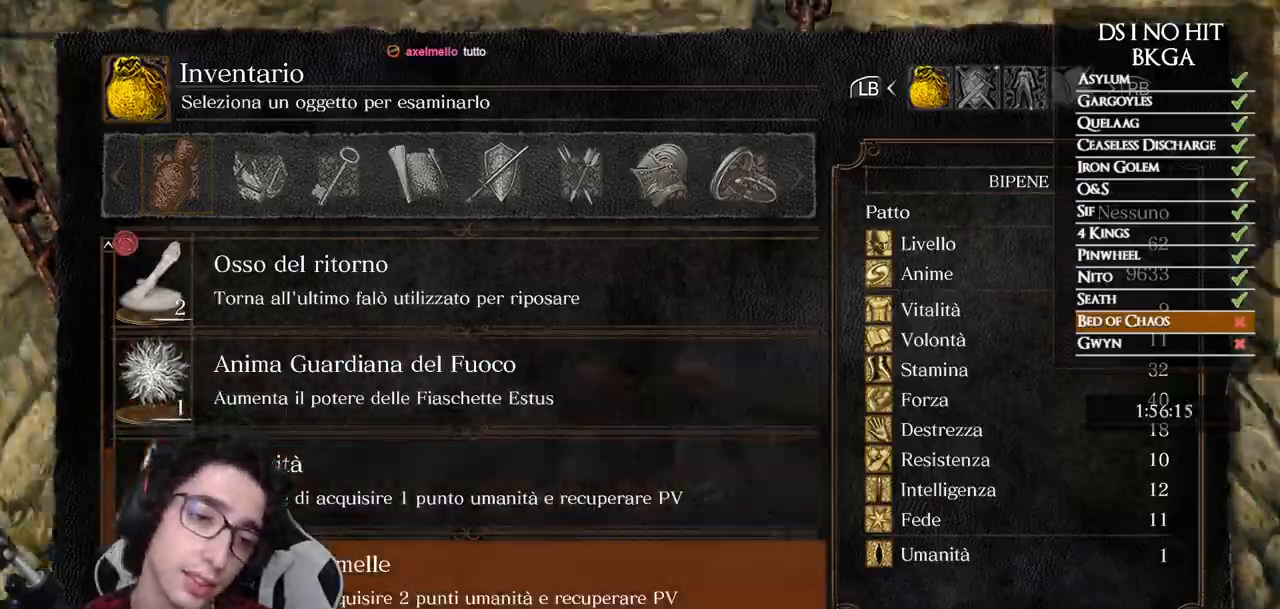
{"buttons": ["B"], "left_stick": "center", "right_stick": "center"}
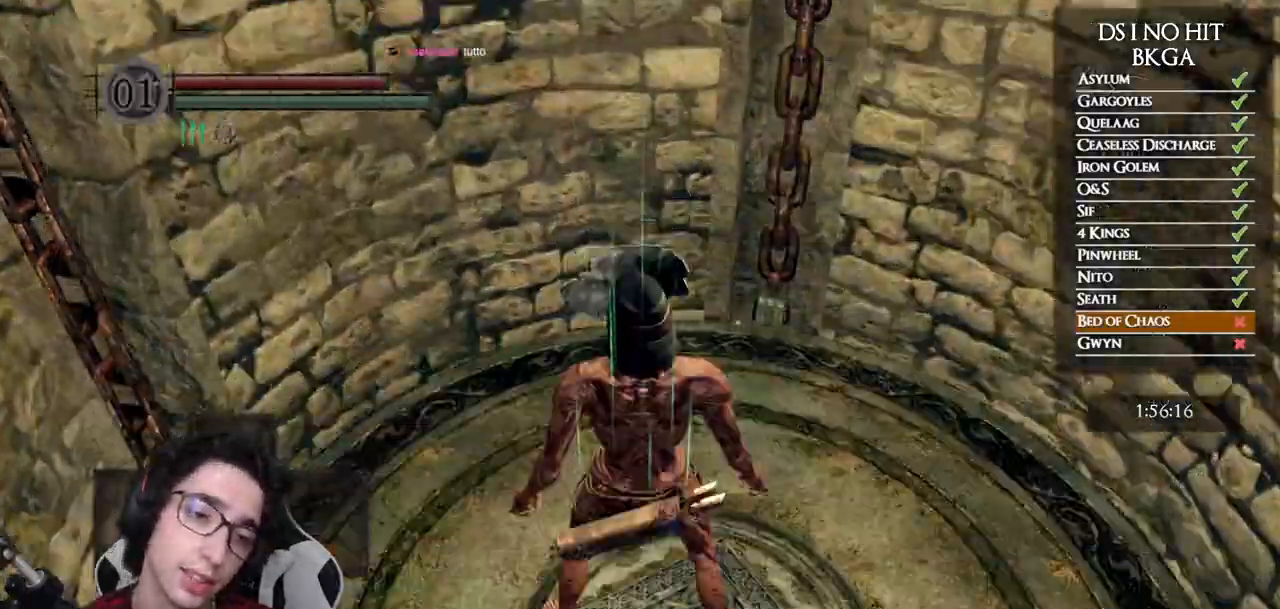
{"buttons": [], "left_stick": "center", "right_stick": "left"}
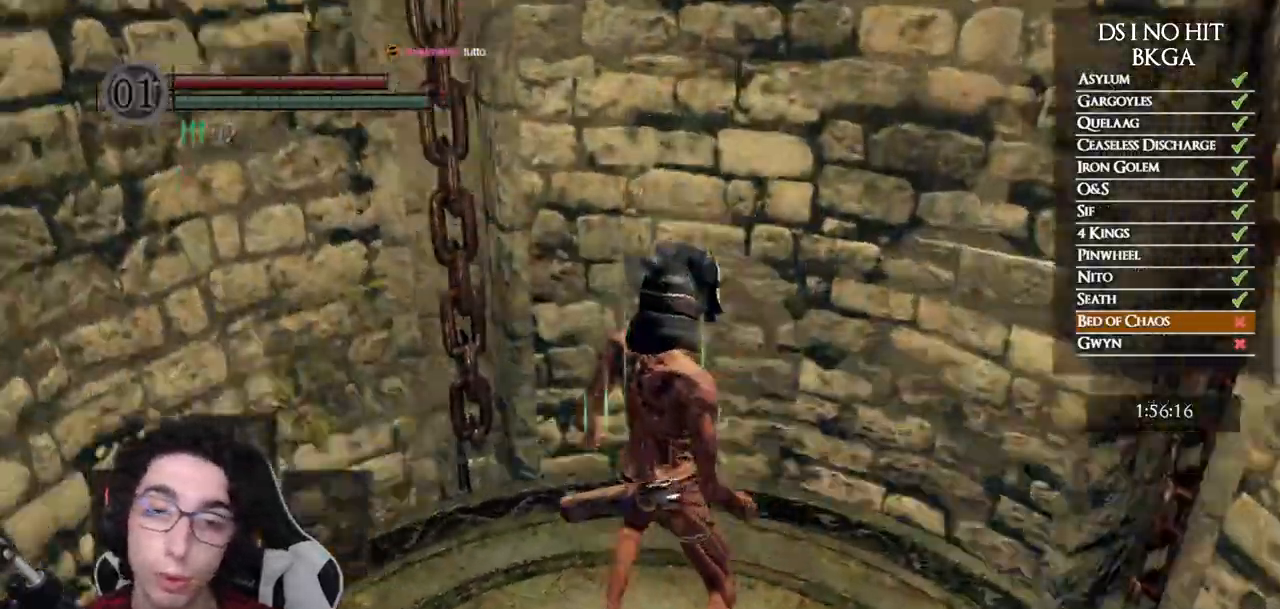
{"buttons": [], "left_stick": "center", "right_stick": "left", "button_events": []}